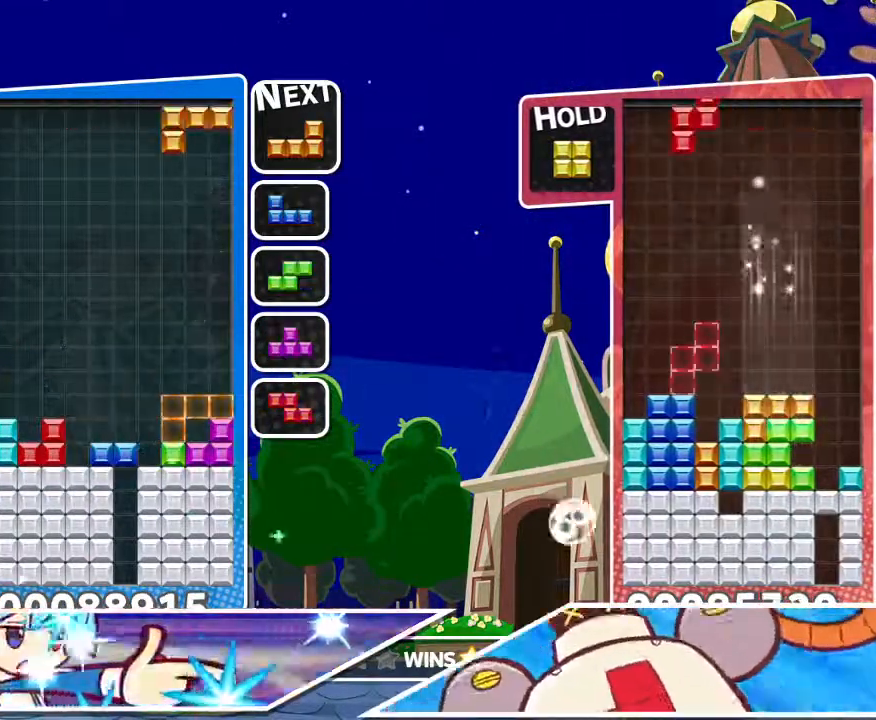
Gameplay with a controller (PlayStation layout); each line is a JSON object with the inputs held at the frame after it (dt_ms = milliseconds from this image to that frame). "events" lists button and stick changes between this image and that frame as [ms after this image, input, new state], when the widget could be followed in between.
{"dt_ms": 500, "buttons": [], "left_stick": "center", "right_stick": "down", "events": [[83, "CROSS", "up"], [217, "DPAD_LEFT", "down"], [283, "DPAD_UP", "down"], [300, "DPAD_LEFT", "up"], [383, "DPAD_UP", "up"], [400, "CROSS", "down"], [450, "CROSS", "up"]]}
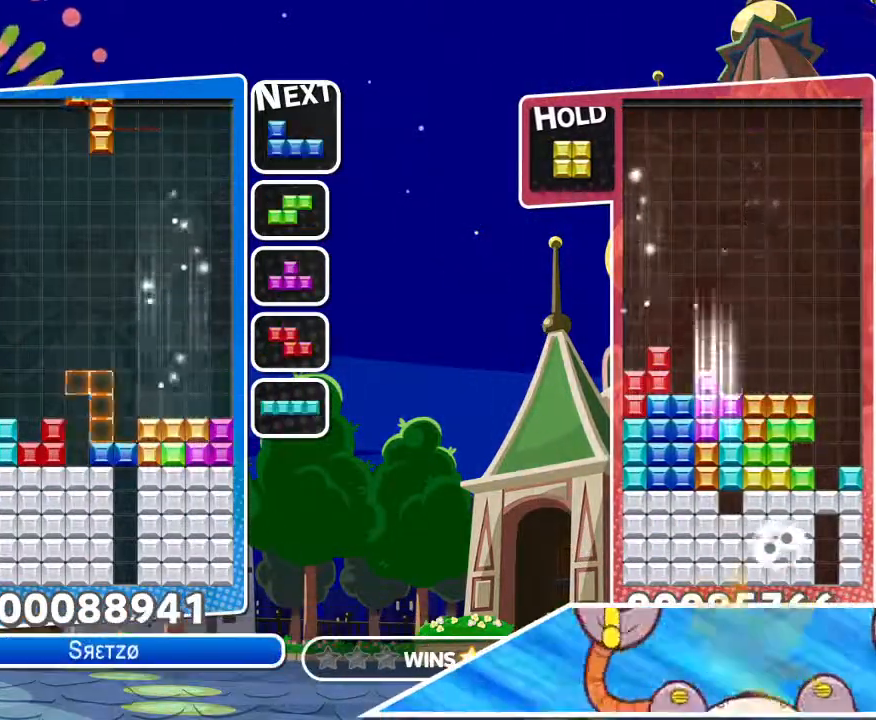
{"dt_ms": 1000, "buttons": ["DPAD_RIGHT"], "left_stick": "center", "right_stick": "center"}
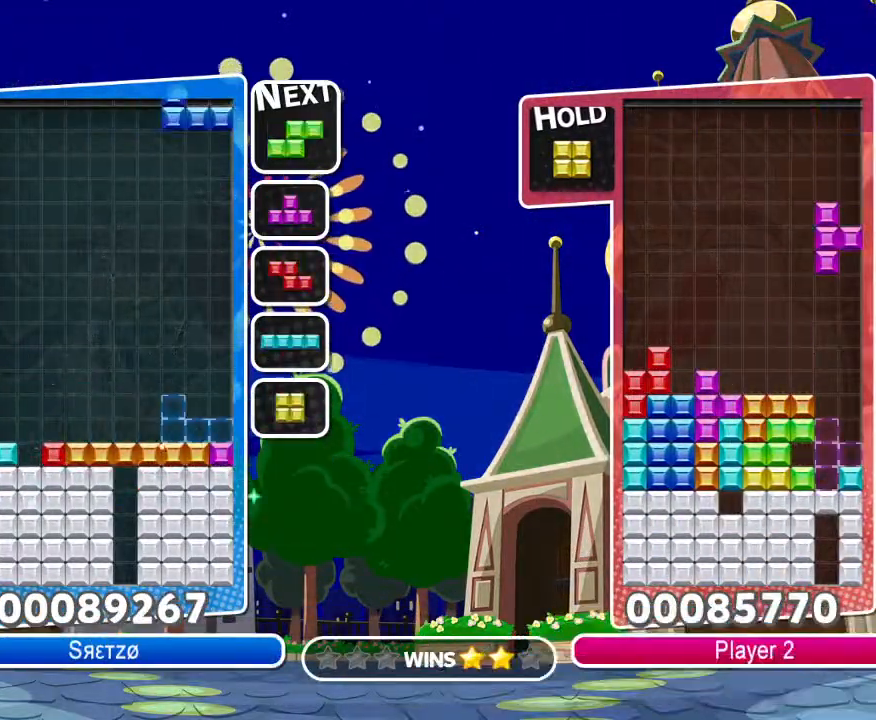
{"dt_ms": 500, "buttons": ["DPAD_UP", "DPAD_LEFT"], "left_stick": "center", "right_stick": "center", "events": [[133, "DPAD_UP", "down"], [150, "DPAD_RIGHT", "up"], [183, "DPAD_LEFT", "down"], [217, "DPAD_UP", "up"], [283, "CROSS", "down"], [433, "CROSS", "up"], [500, "DPAD_UP", "down"]]}
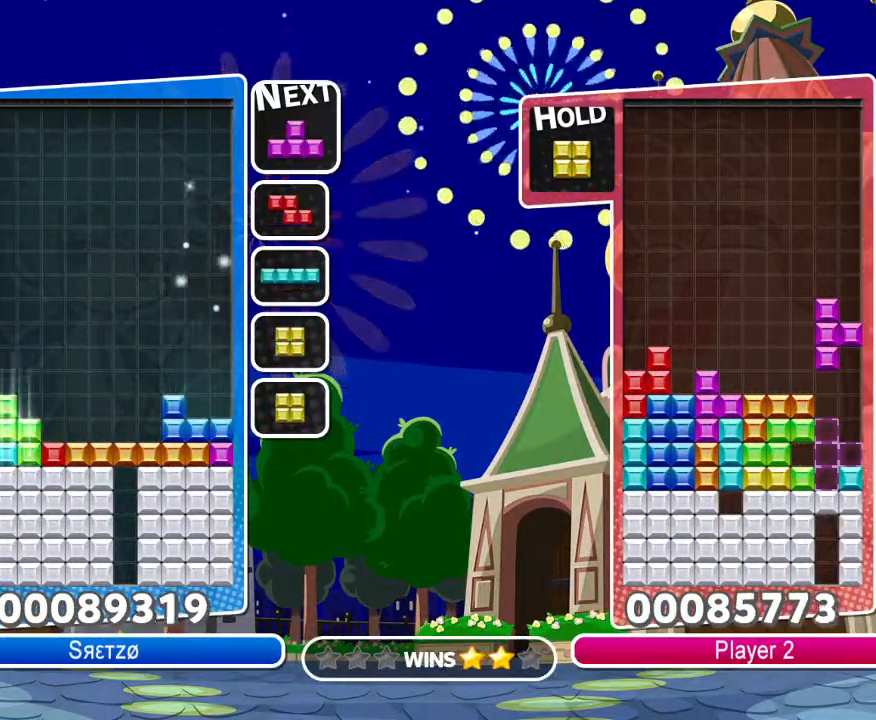
{"dt_ms": 500, "buttons": [], "left_stick": "center", "right_stick": "center", "events": [[17, "DPAD_LEFT", "up"], [150, "DPAD_UP", "up"]]}
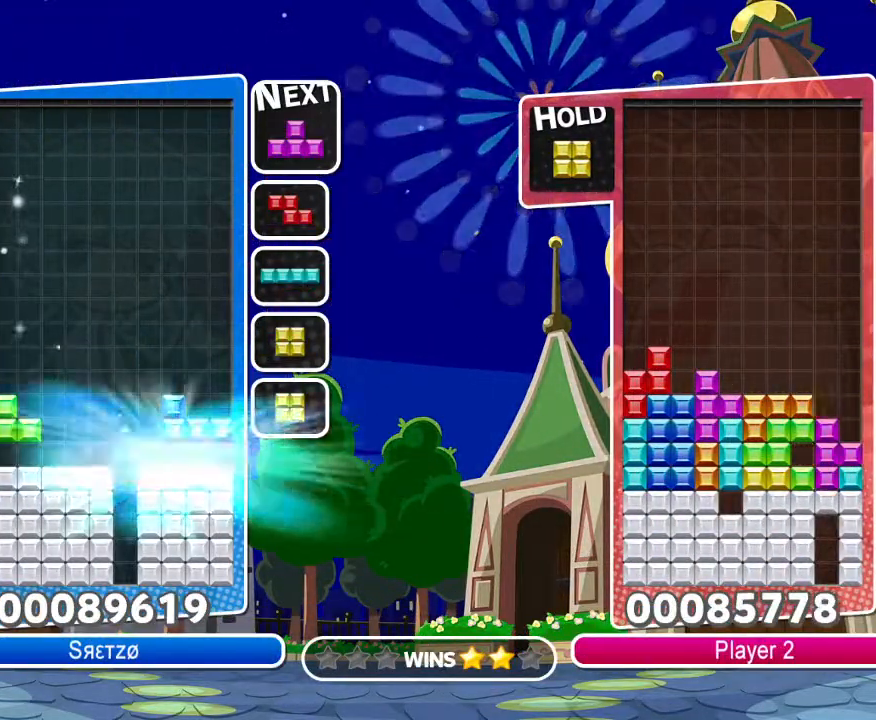
{"dt_ms": 500, "buttons": ["R1", "DPAD_RIGHT"], "left_stick": "center", "right_stick": "center", "events": [[150, "DPAD_RIGHT", "down"], [300, "R1", "down"]]}
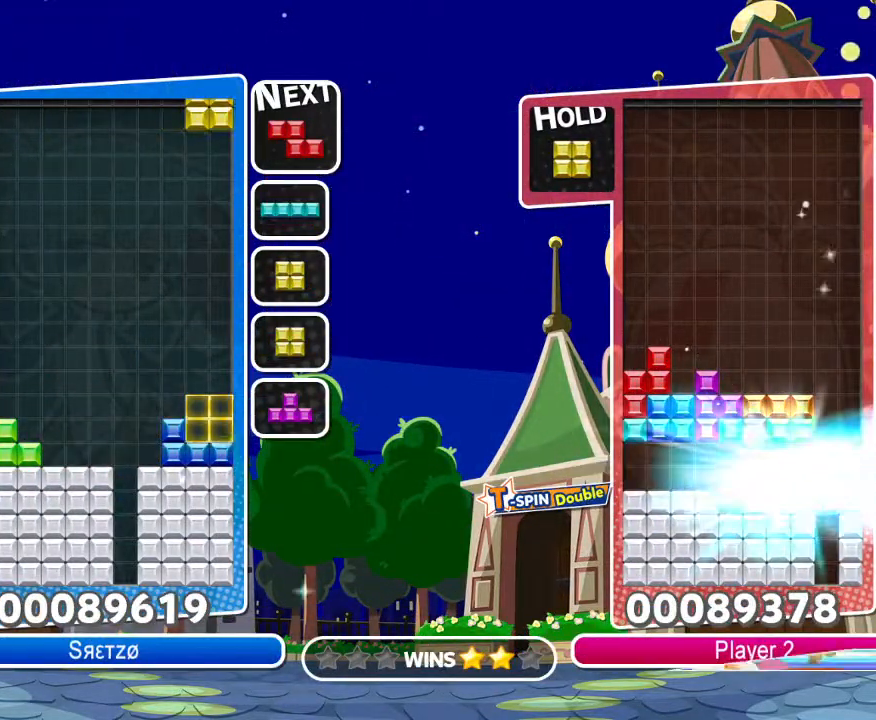
{"dt_ms": 500, "buttons": [], "left_stick": "center", "right_stick": "center", "events": [[17, "DPAD_UP", "down"], [17, "R1", "up"], [50, "DPAD_RIGHT", "up"], [83, "DPAD_LEFT", "down"], [100, "DPAD_UP", "up"], [333, "DPAD_LEFT", "up"]]}
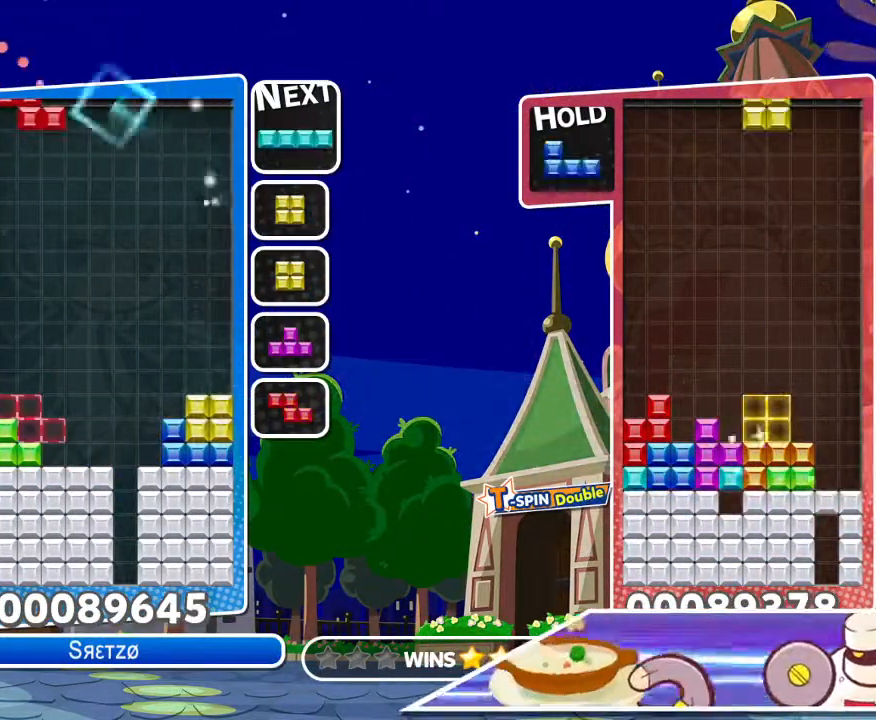
{"dt_ms": 500, "buttons": ["DPAD_UP"], "left_stick": "center", "right_stick": "center", "events": [[33, "right_stick", "down-right"], [100, "DPAD_RIGHT", "down"], [133, "DPAD_UP", "down"], [150, "DPAD_RIGHT", "up"], [250, "DPAD_UP", "up"], [267, "right_stick", "center"], [367, "CIRCLE", "down"], [433, "DPAD_UP", "down"], [483, "CIRCLE", "up"]]}
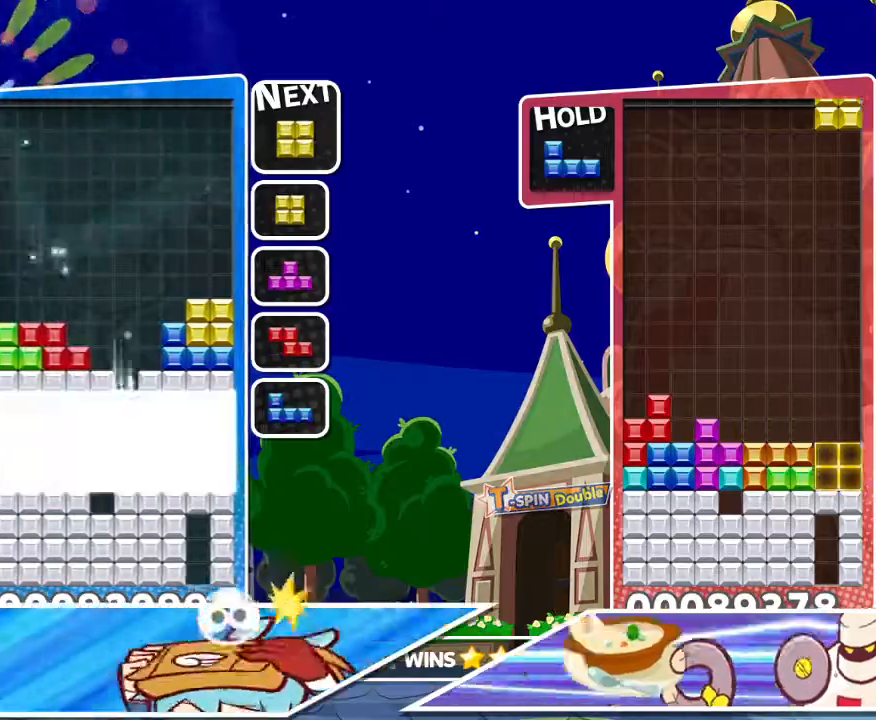
{"dt_ms": 500, "buttons": [], "left_stick": "center", "right_stick": "center", "events": [[67, "DPAD_UP", "up"]]}
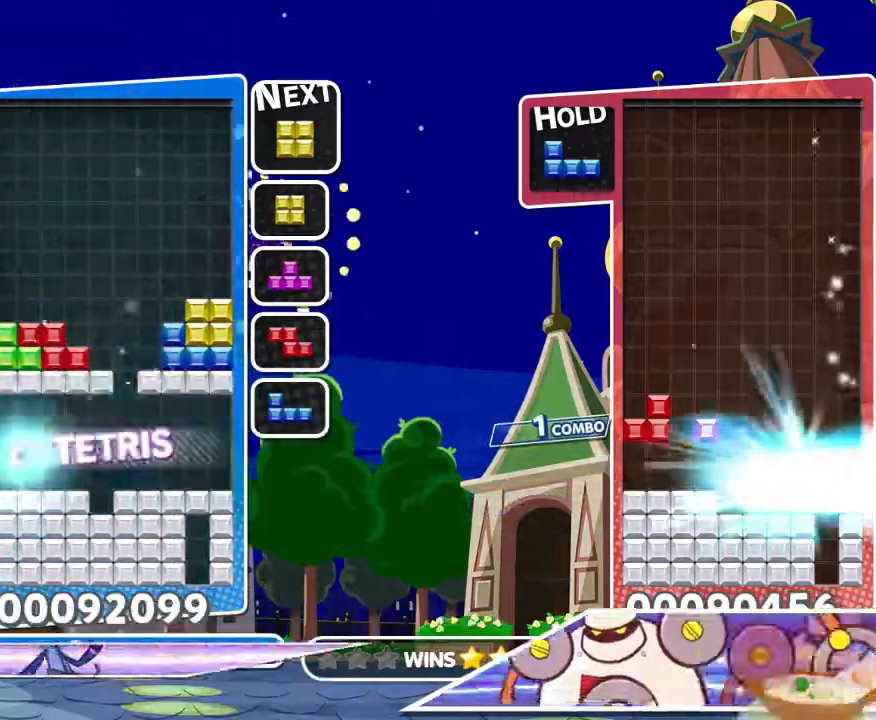
{"dt_ms": 500, "buttons": ["DPAD_UP"], "left_stick": "center", "right_stick": "center", "events": [[317, "DPAD_LEFT", "down"], [400, "DPAD_UP", "down"], [417, "DPAD_LEFT", "up"]]}
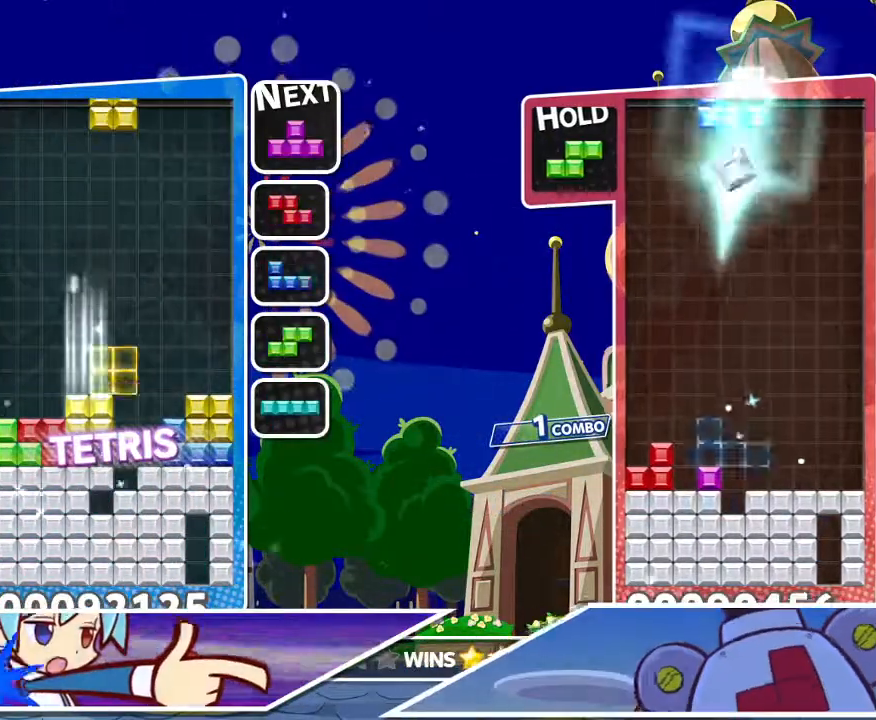
{"dt_ms": 500, "buttons": ["DPAD_DOWN"], "left_stick": "center", "right_stick": "center", "events": [[33, "DPAD_RIGHT", "down"], [33, "DPAD_UP", "up"], [83, "R1", "down"], [100, "DPAD_DOWN", "down"], [117, "CIRCLE", "down"], [150, "R1", "up"], [183, "CIRCLE", "up"], [217, "DPAD_RIGHT", "up"], [433, "DPAD_RIGHT", "down"], [483, "DPAD_RIGHT", "up"]]}
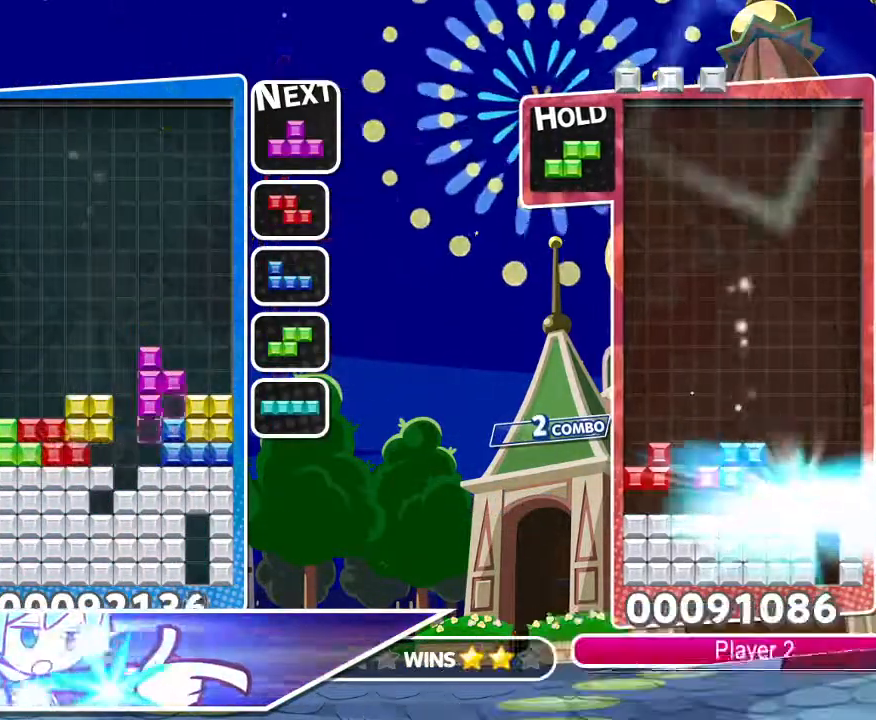
{"dt_ms": 500, "buttons": ["DPAD_UP"], "left_stick": "center", "right_stick": "center", "events": [[183, "DPAD_LEFT", "down"], [267, "DPAD_LEFT", "up"], [367, "CIRCLE", "down"], [417, "DPAD_DOWN", "up"], [417, "DPAD_RIGHT", "down"], [417, "DPAD_UP", "down"], [433, "DPAD_RIGHT", "up"], [500, "CIRCLE", "up"]]}
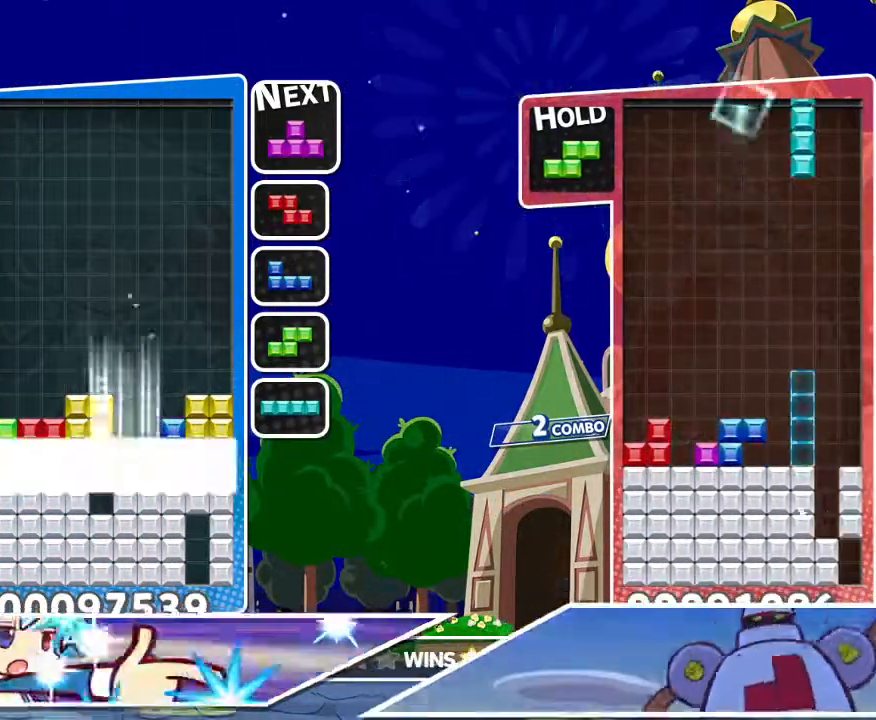
{"dt_ms": 500, "buttons": [], "left_stick": "center", "right_stick": "center", "events": [[133, "DPAD_UP", "up"]]}
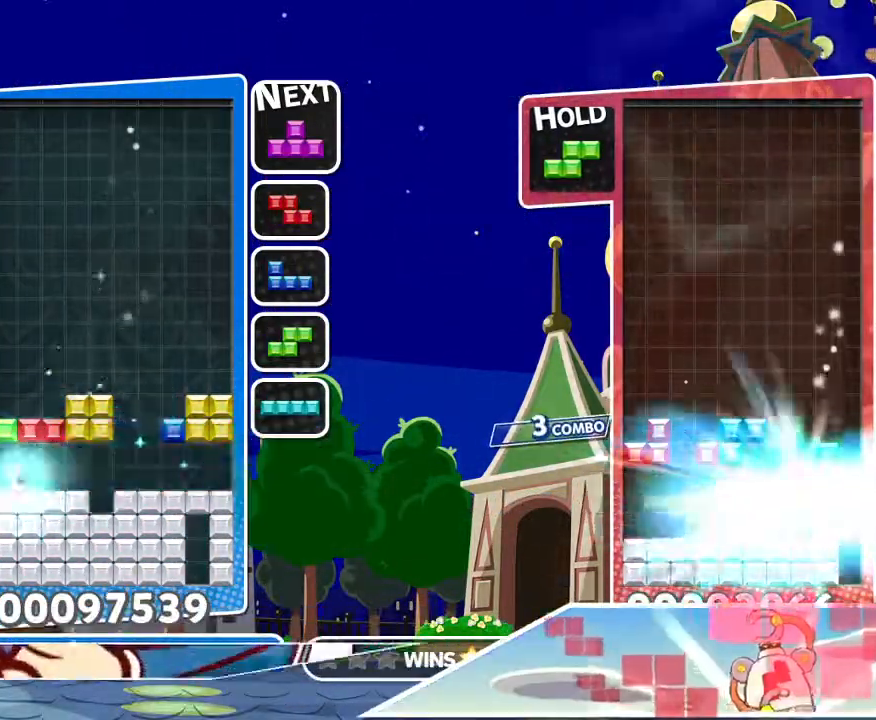
{"dt_ms": 500, "buttons": [], "left_stick": "center", "right_stick": "center", "events": [[283, "DPAD_RIGHT", "down"], [283, "R1", "down"], [417, "DPAD_RIGHT", "up"], [450, "R1", "up"]]}